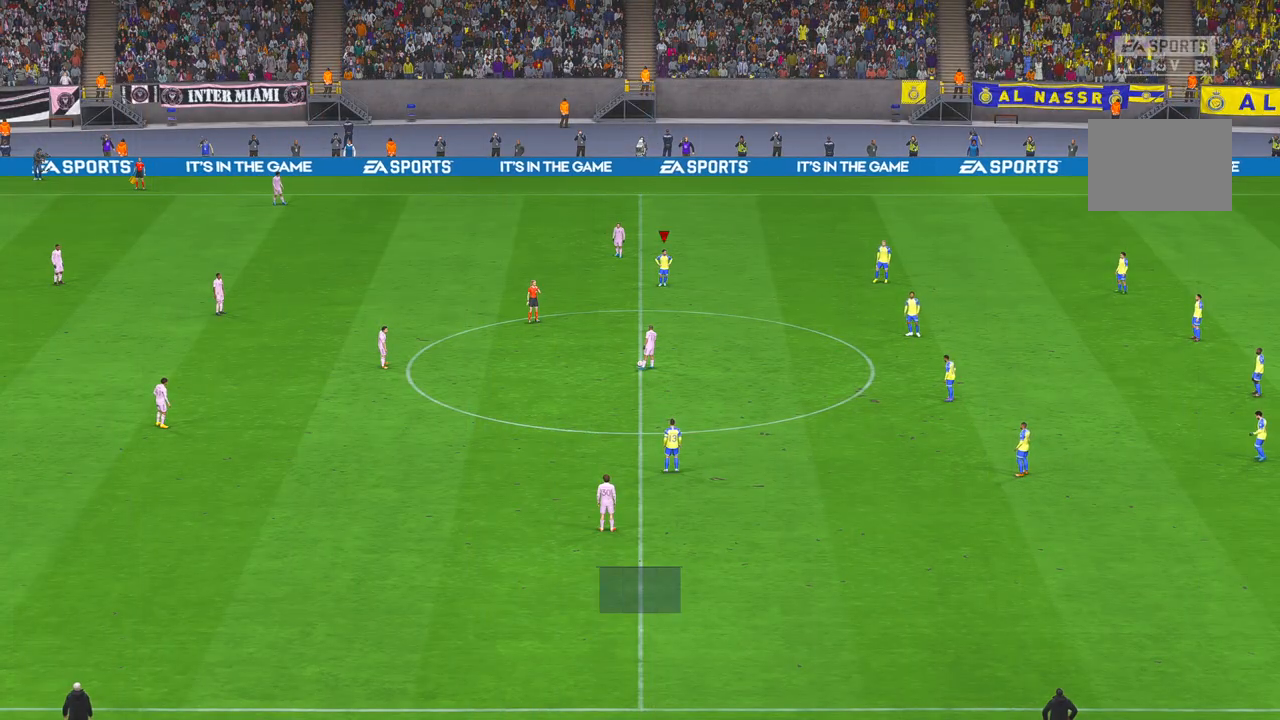
Gameplay with a controller (Xbox layout); each line is a JSON object with the inputs held at the frame after it (dt_ms = milliseconds from this image to that frame). "events" lists button and stick changes between this image and that frame as [ms after this image, input, new state], when the widget could be followed in between. Not read: L3 R3 START.
{"dt_ms": 500, "buttons": ["A", "R2"], "left_stick": "down", "right_stick": "center"}
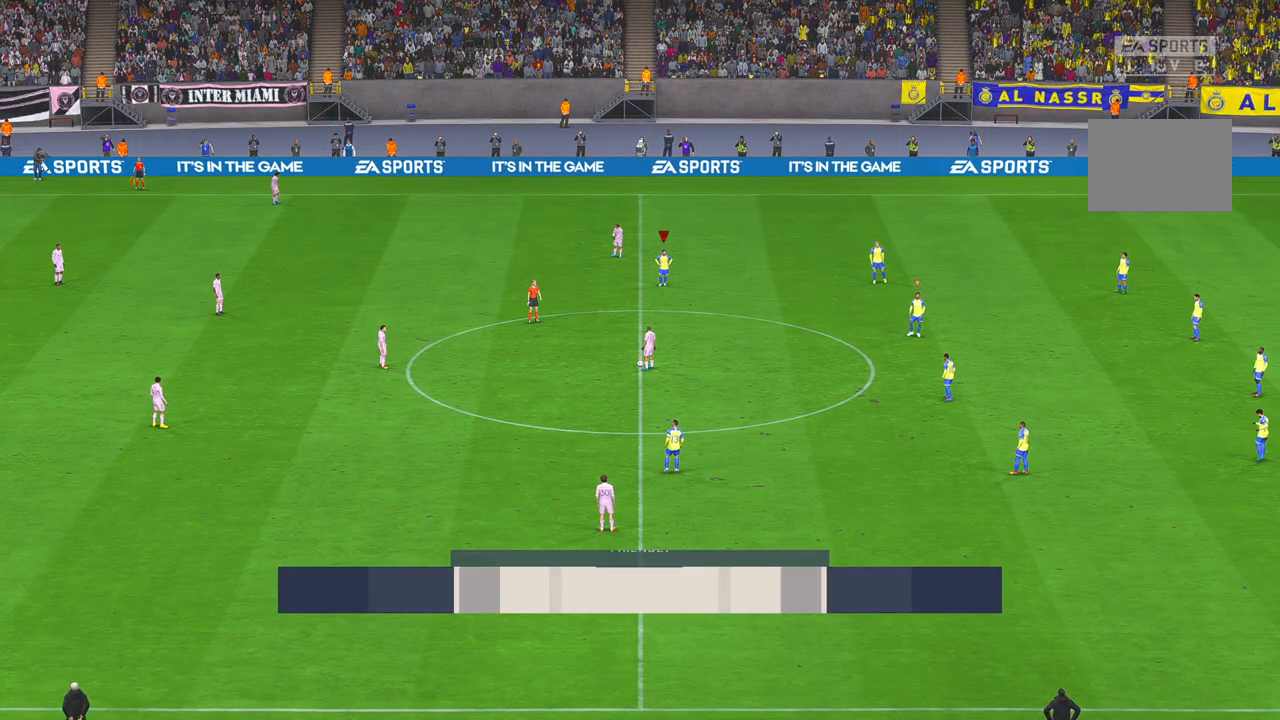
{"dt_ms": 500, "buttons": ["A", "R2"], "left_stick": "down-left", "right_stick": "center", "events": [[50, "left_stick", "center"], [150, "A", "up"], [383, "left_stick", "down"], [500, "A", "down"], [500, "left_stick", "down-left"]]}
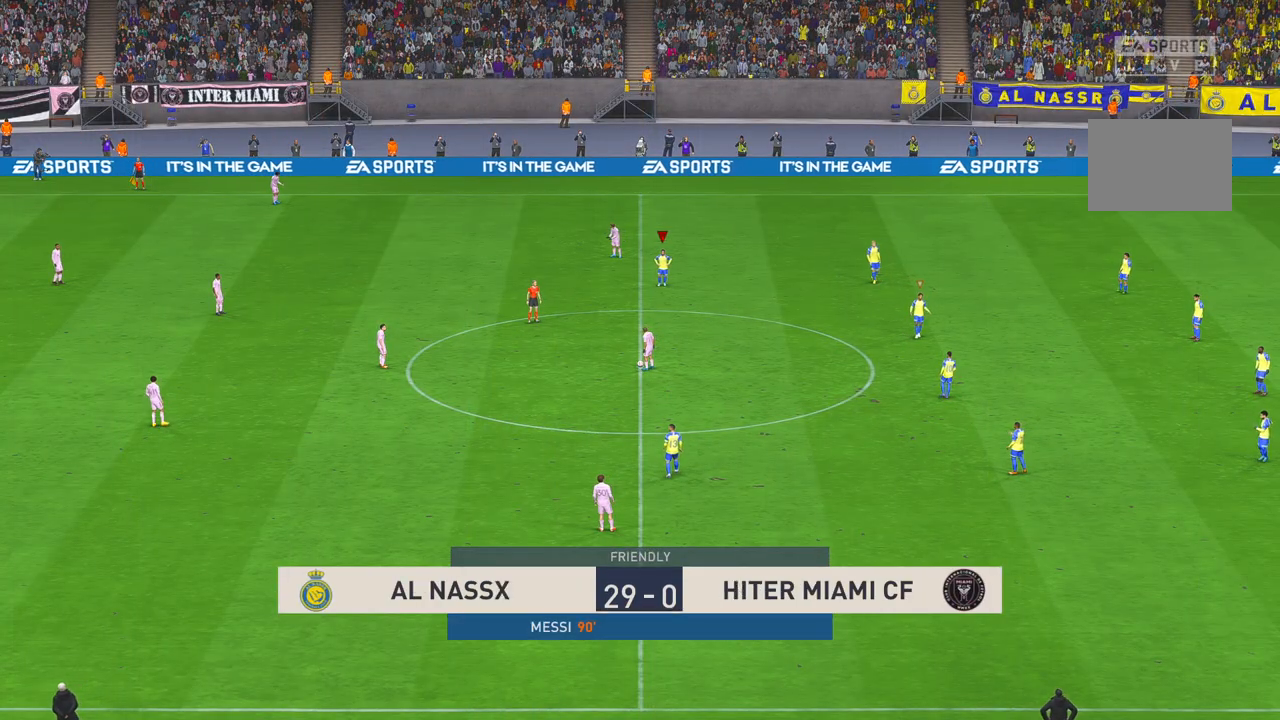
{"dt_ms": 1000, "buttons": ["R2"], "left_stick": "up-left", "right_stick": "center"}
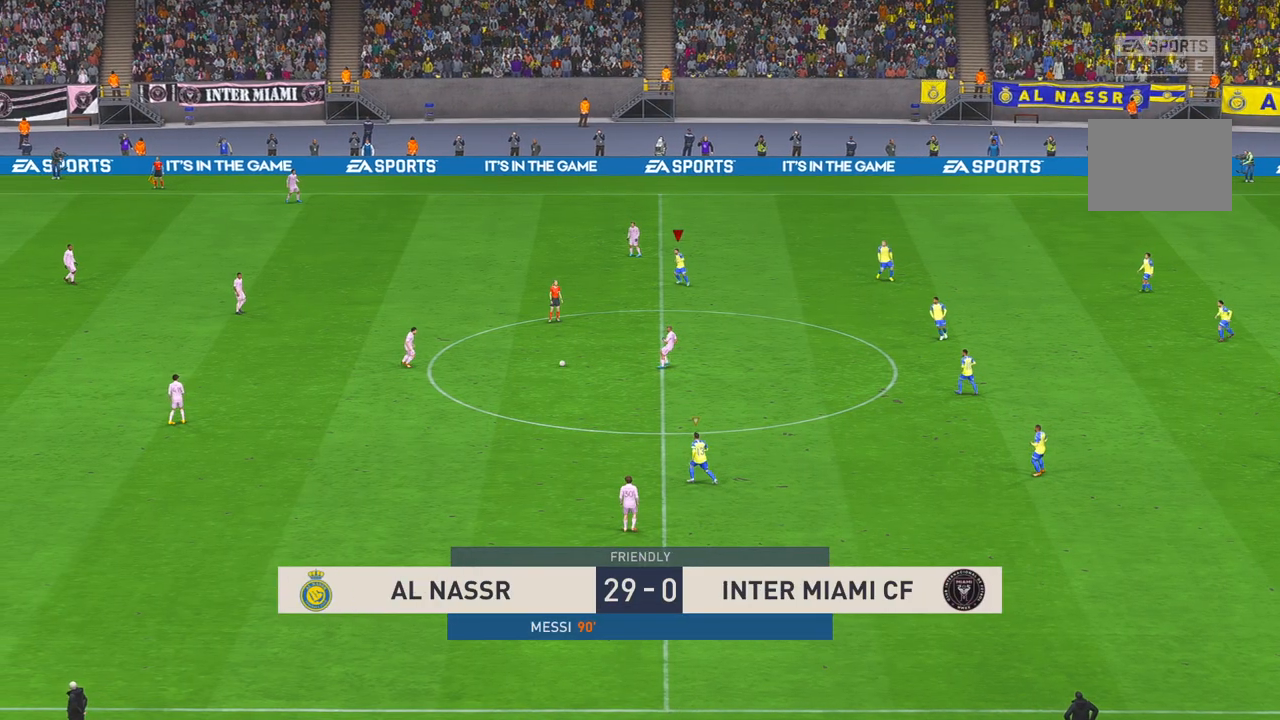
{"dt_ms": 500, "buttons": ["R2"], "left_stick": "left", "right_stick": "center", "events": [[333, "left_stick", "left"]]}
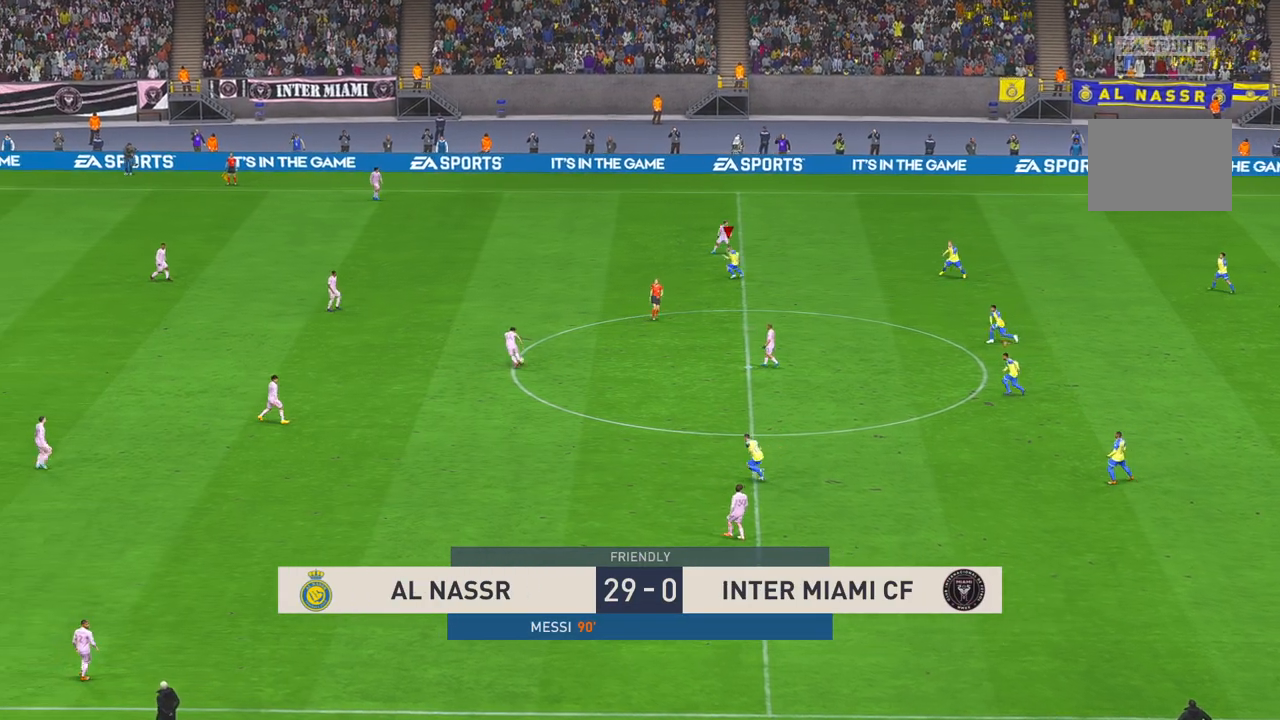
{"dt_ms": 500, "buttons": ["R2"], "left_stick": "left", "right_stick": "center", "events": []}
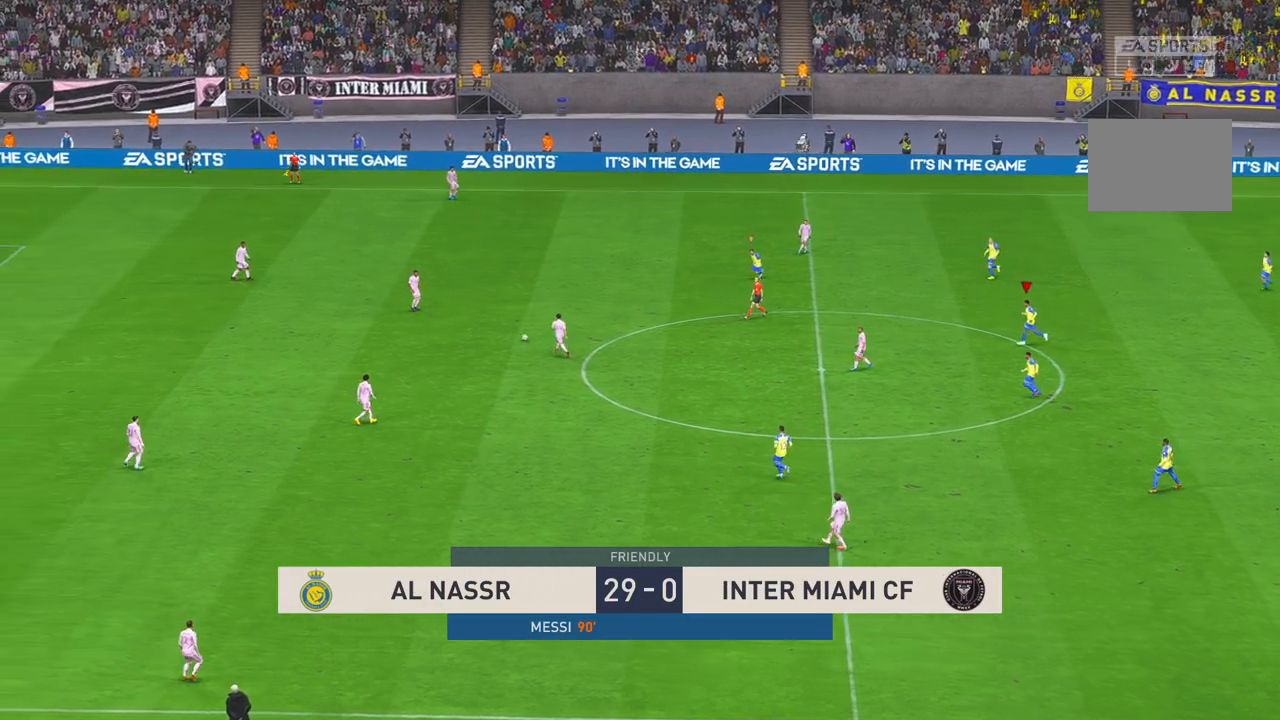
{"dt_ms": 500, "buttons": ["R2"], "left_stick": "left", "right_stick": "center", "events": [[367, "DPAD_UP", "down"], [417, "DPAD_UP", "up"]]}
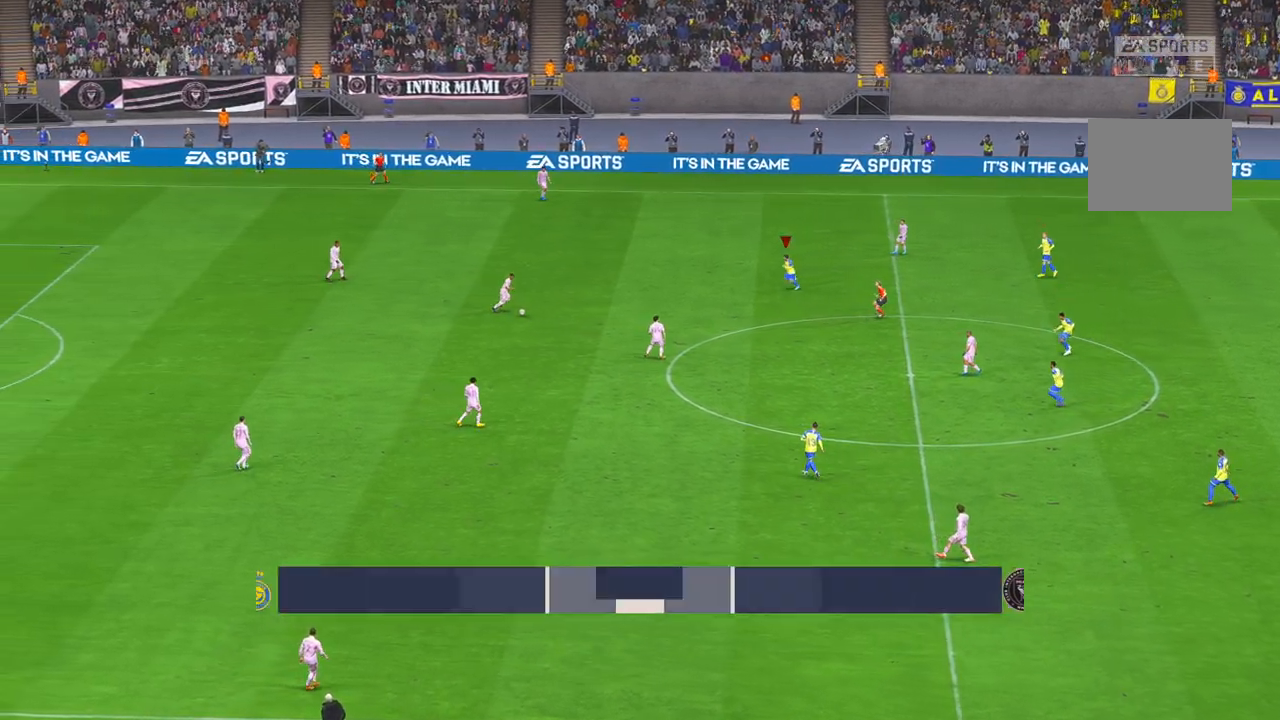
{"dt_ms": 500, "buttons": ["R2"], "left_stick": "center", "right_stick": "center", "events": [[217, "A", "down"], [267, "A", "up"], [417, "left_stick", "center"]]}
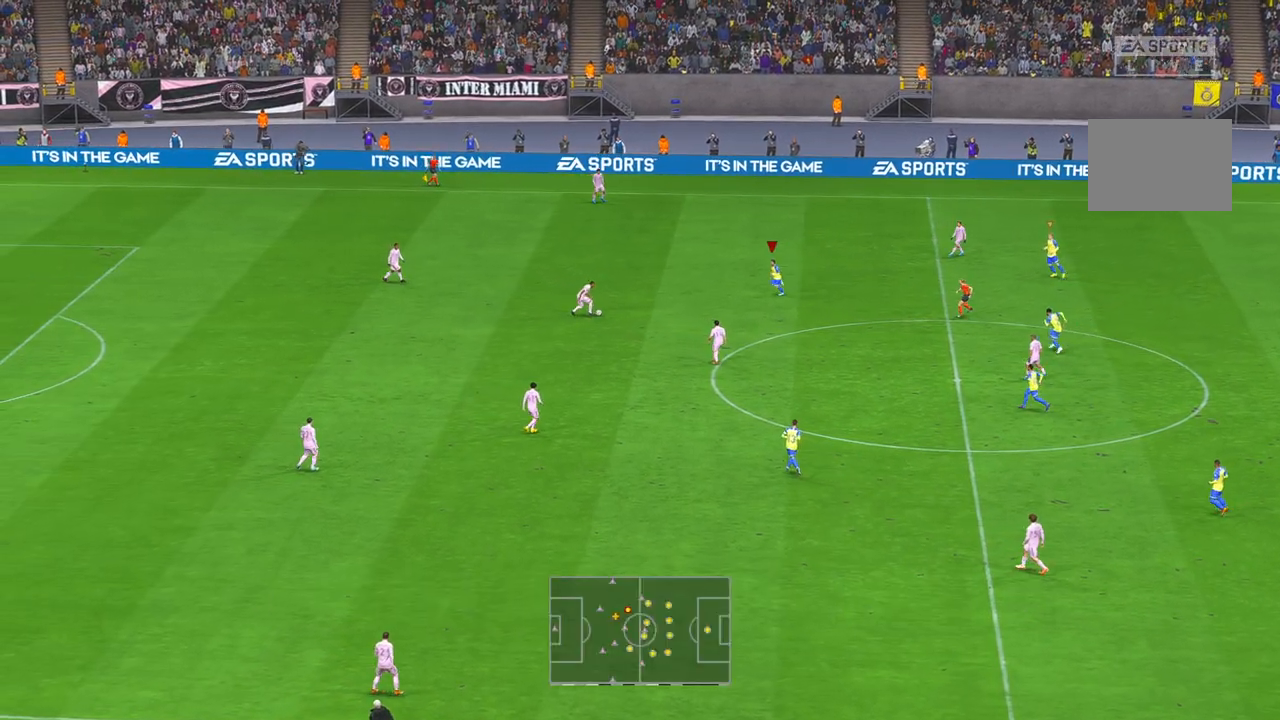
{"dt_ms": 500, "buttons": ["R2"], "left_stick": "down-left", "right_stick": "center", "events": [[300, "left_stick", "down-left"]]}
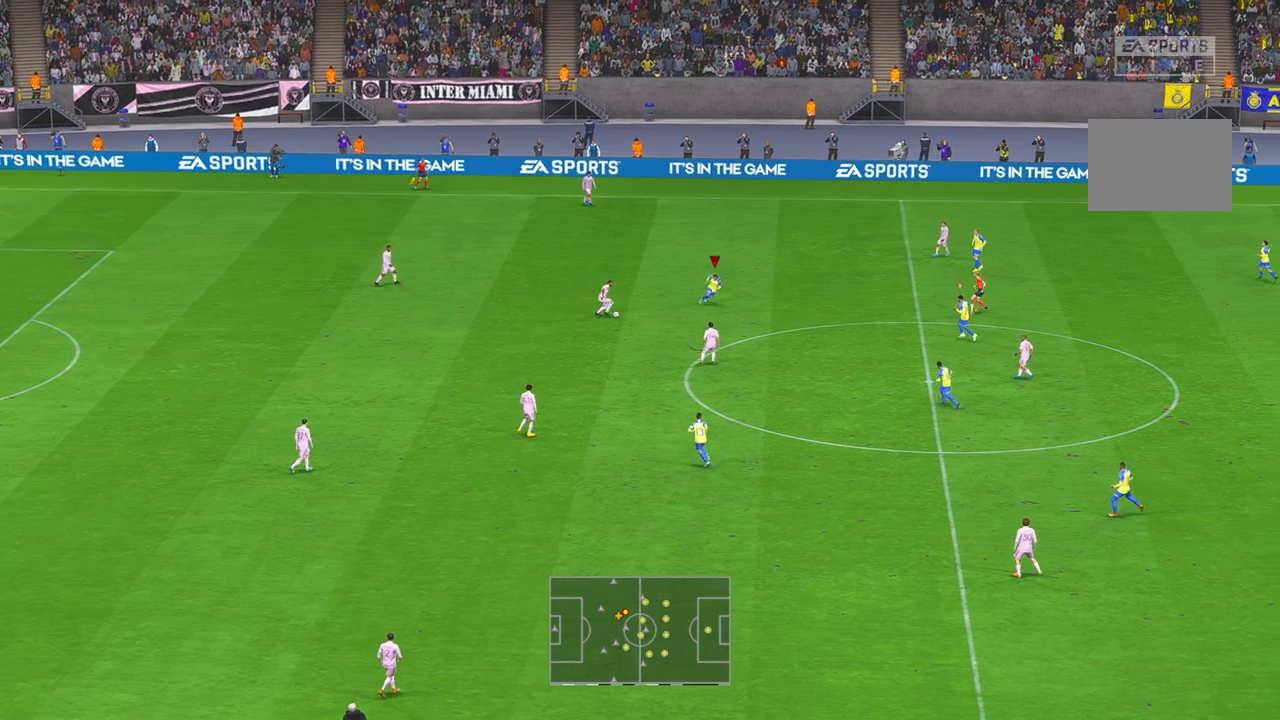
{"dt_ms": 500, "buttons": ["R2"], "left_stick": "up-left", "right_stick": "center", "events": [[133, "DPAD_LEFT", "down"], [133, "left_stick", "center"], [167, "DPAD_RIGHT", "down"], [200, "DPAD_LEFT", "up"], [217, "DPAD_RIGHT", "up"], [350, "DPAD_UP", "down"], [367, "left_stick", "up"], [417, "DPAD_UP", "up"], [417, "left_stick", "up-left"]]}
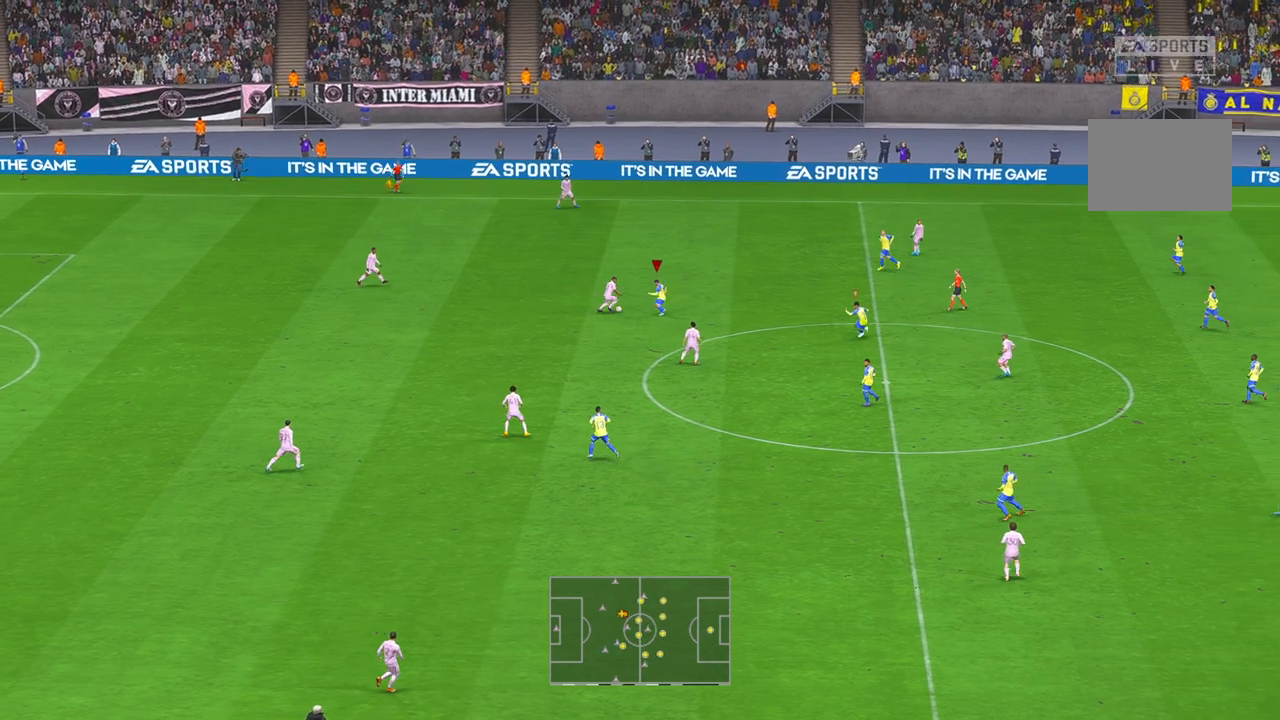
{"dt_ms": 500, "buttons": ["R2", "DPAD_UP"], "left_stick": "center", "right_stick": "center", "events": [[200, "left_stick", "up"], [450, "DPAD_UP", "down"], [450, "left_stick", "center"]]}
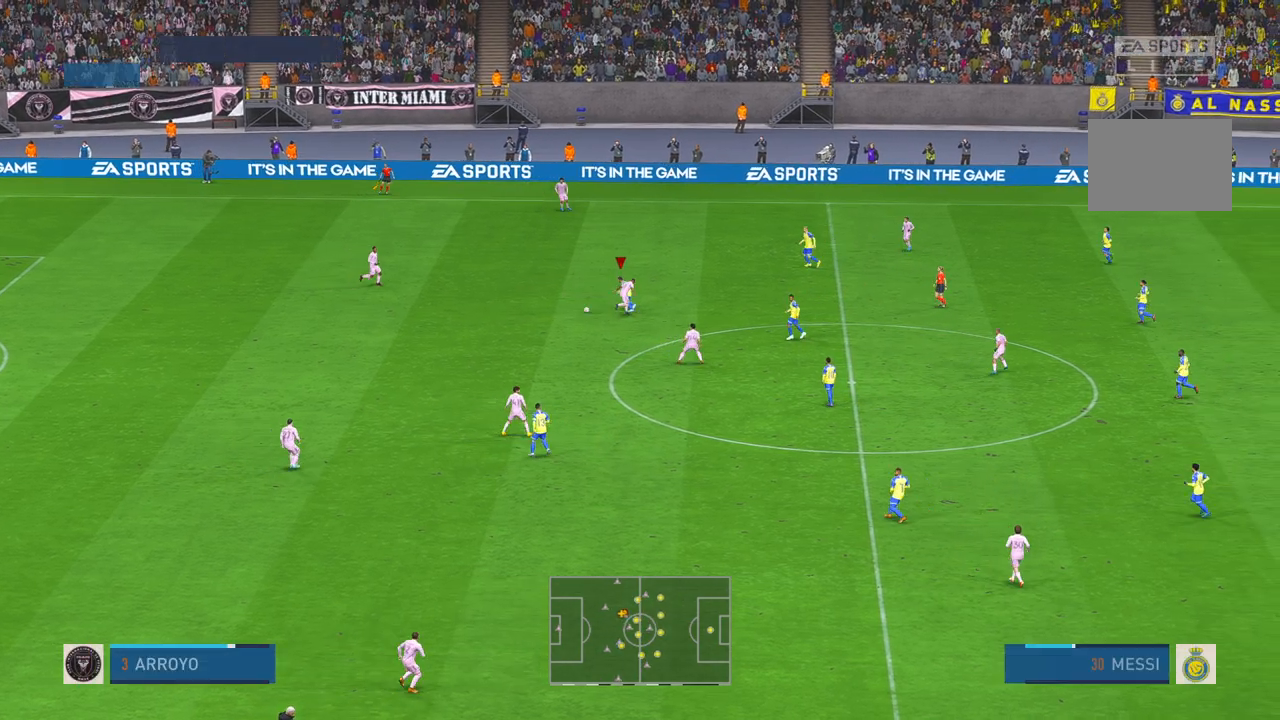
{"dt_ms": 500, "buttons": ["R2", "DPAD_UP"], "left_stick": "left", "right_stick": "center", "events": [[50, "left_stick", "down"], [167, "DPAD_UP", "up"], [217, "left_stick", "down-left"], [333, "DPAD_UP", "down"], [383, "left_stick", "left"]]}
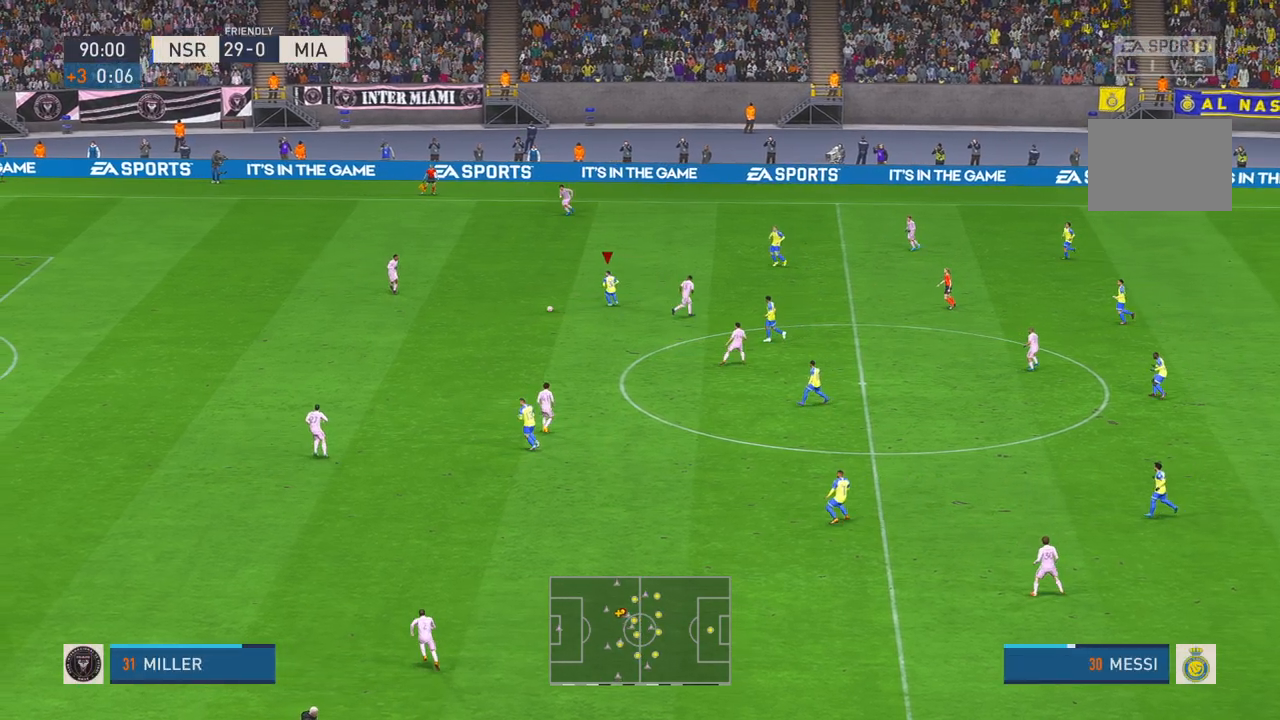
{"dt_ms": 500, "buttons": ["R2"], "left_stick": "down-left", "right_stick": "center", "events": [[33, "R1", "down"], [100, "DPAD_UP", "up"], [100, "R1", "up"], [183, "DPAD_RIGHT", "down"], [267, "DPAD_RIGHT", "up"], [350, "left_stick", "down-left"]]}
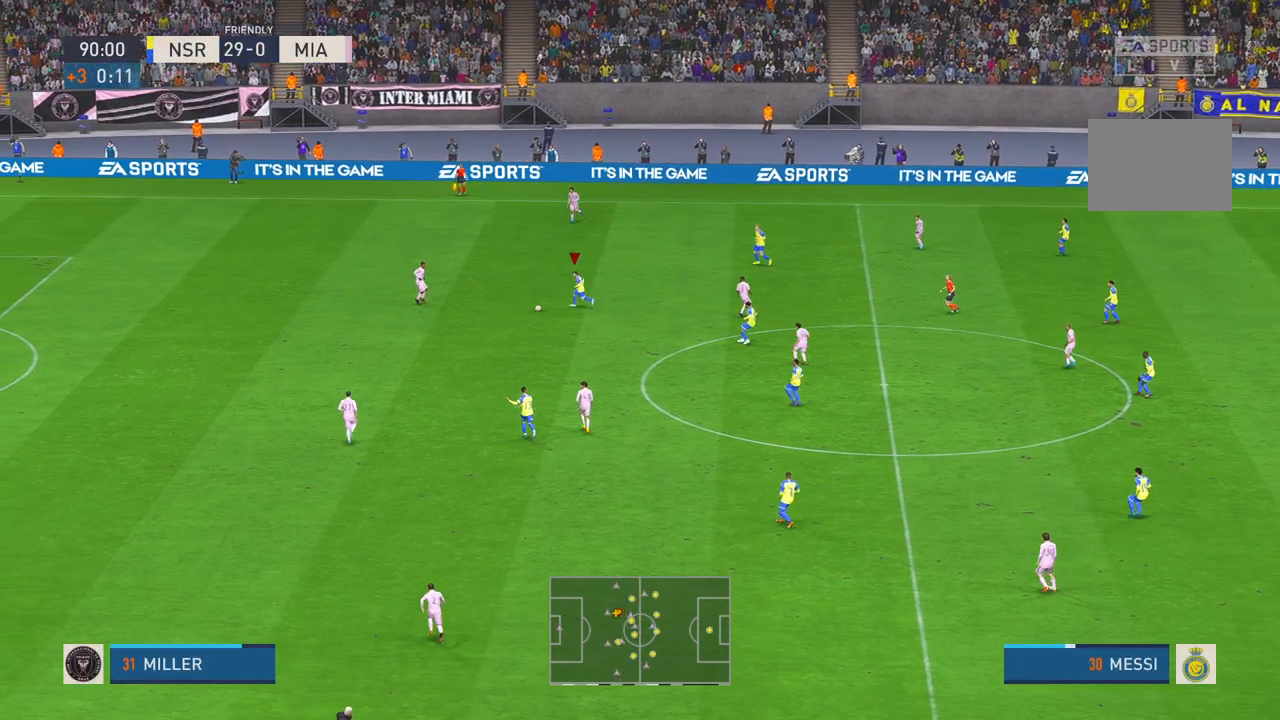
{"dt_ms": 500, "buttons": ["R2"], "left_stick": "down", "right_stick": "center", "events": [[133, "A", "down"], [200, "left_stick", "down"], [267, "A", "up"]]}